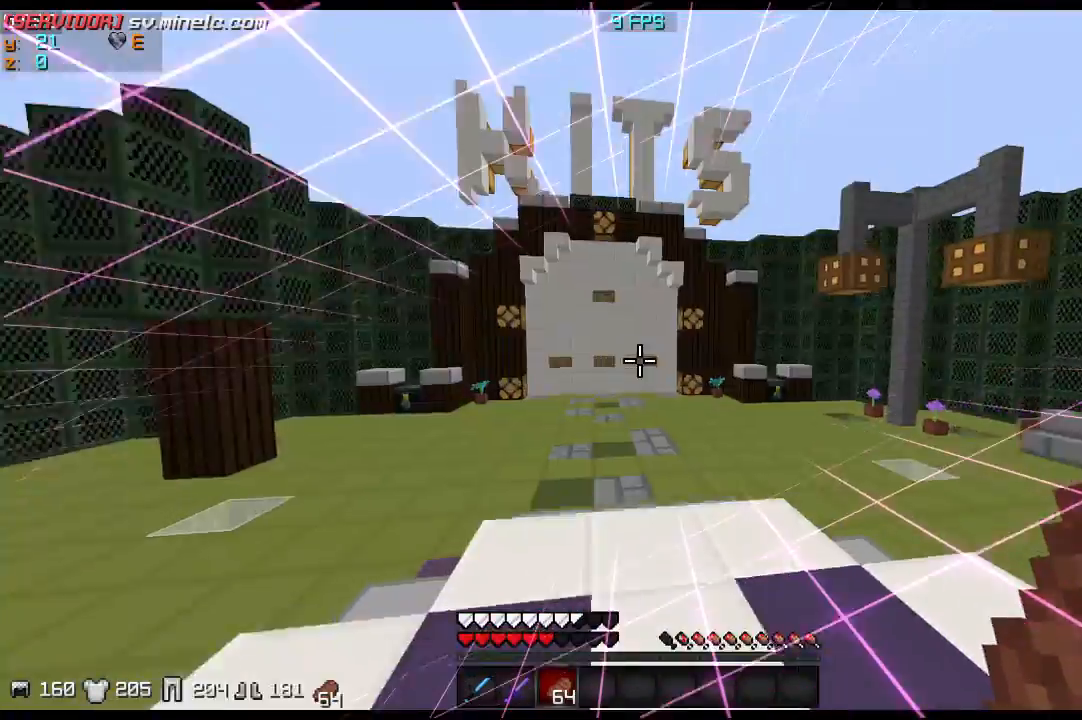
Gameplay with keyboard; each line is a JSON object with the keys held at the frame after it. "events" lists presses ("down") and releases ("up") of "a", "d", "s" and "w" between this image and that frame as [ms after this image, input, new state], when the widget could be followed in between. No other keys are recorded. Mouse input is not recorded.
{"keys": ["w"], "events": []}
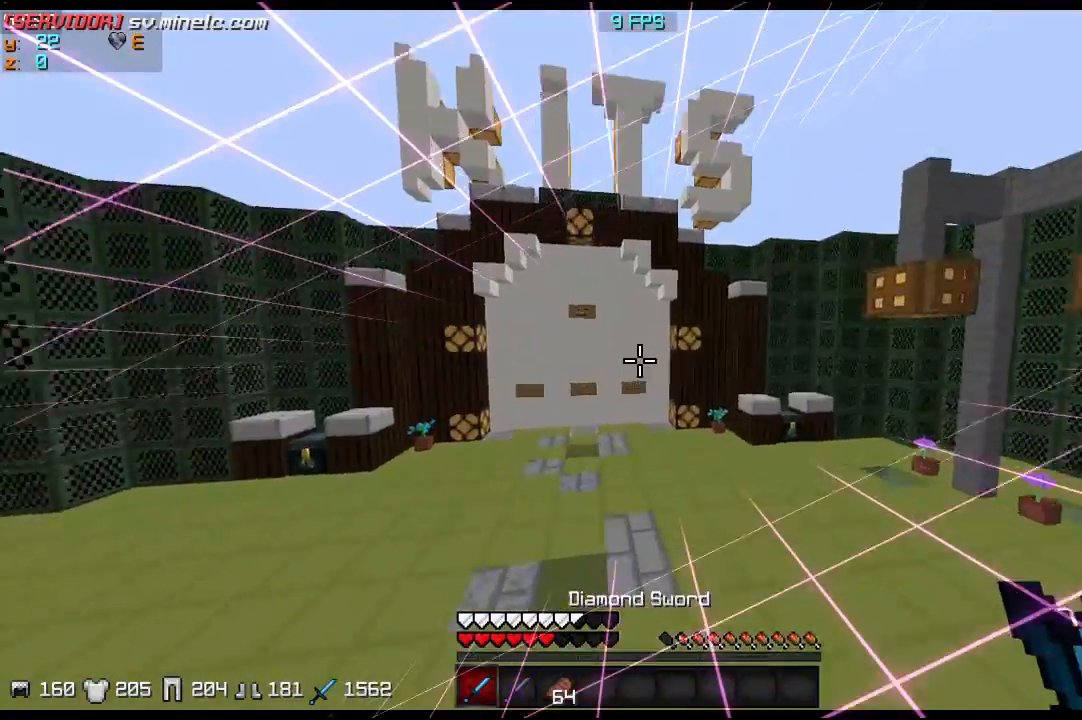
{"keys": ["w"], "events": []}
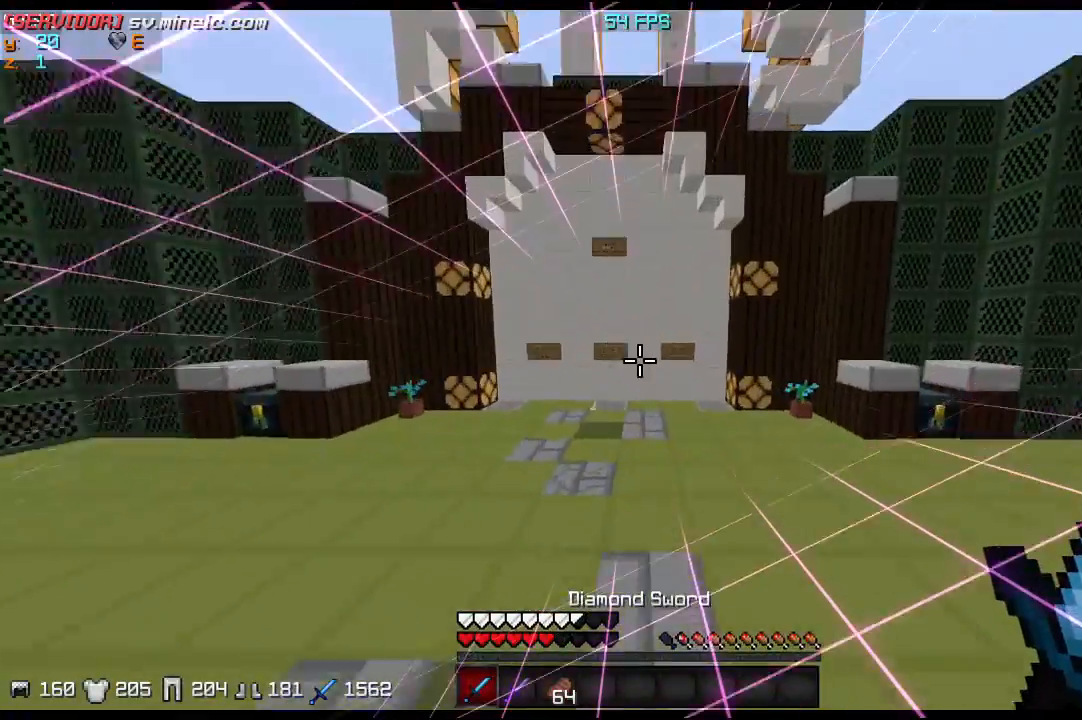
{"keys": ["w"], "events": []}
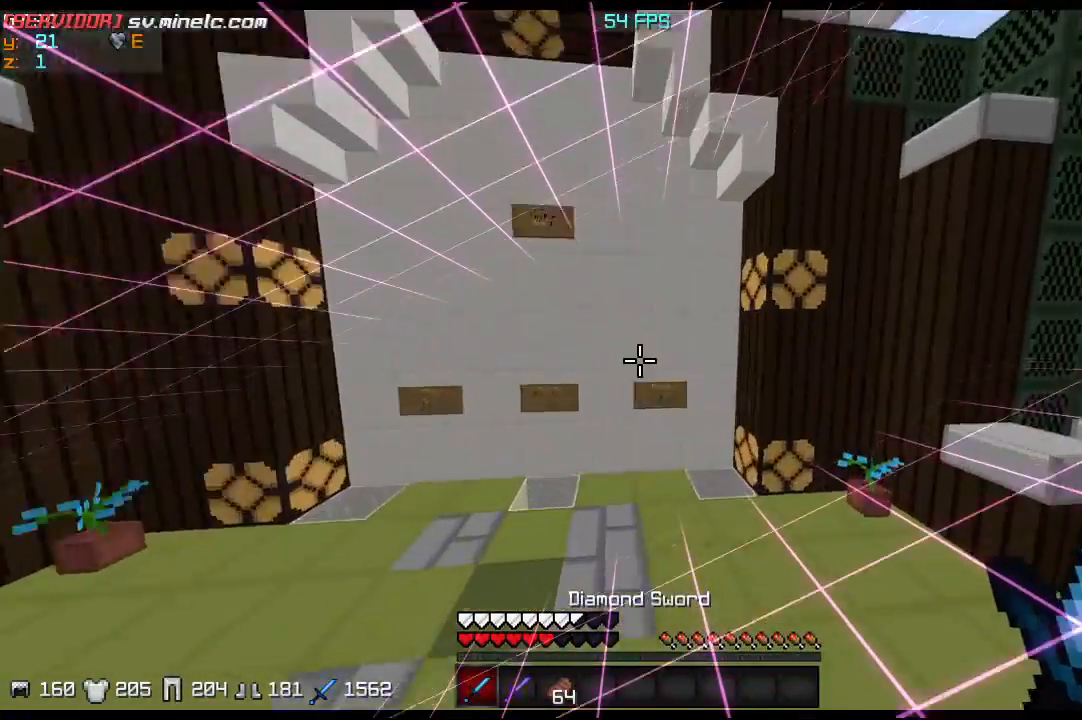
{"keys": [], "events": [[434, "w", "up"]]}